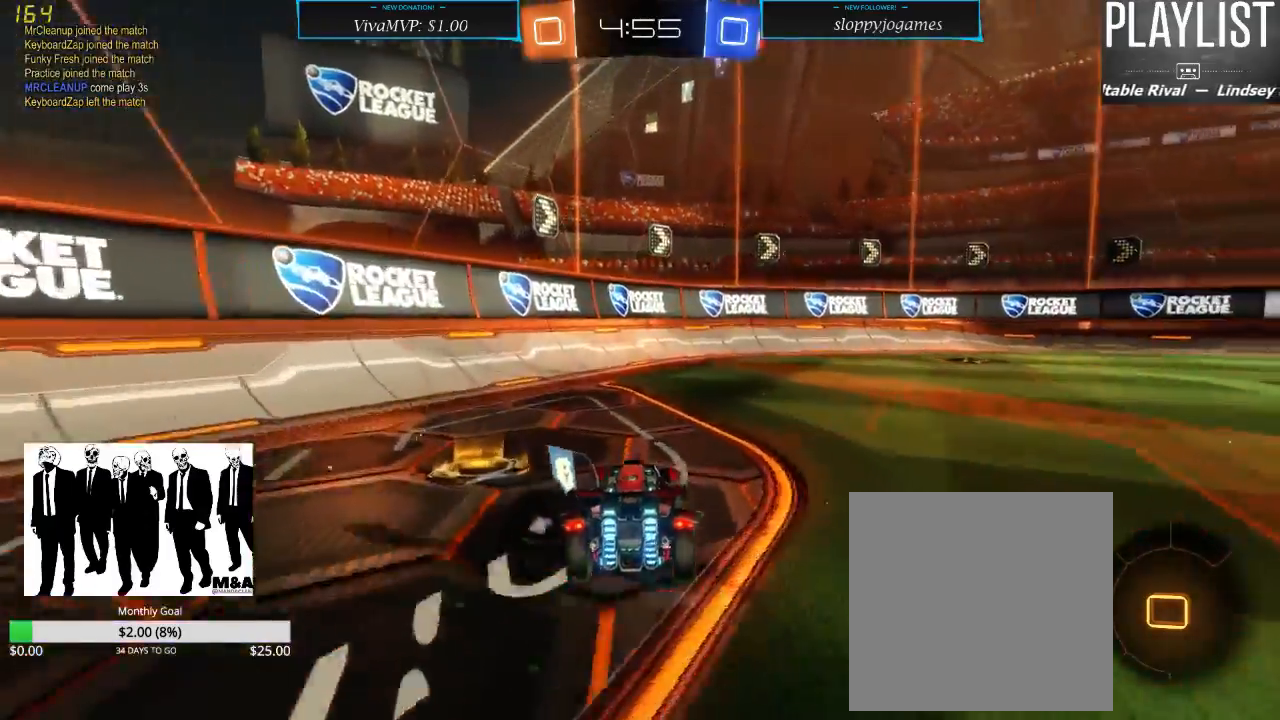
Gameplay with a controller (Xbox layout); each line is a JSON object with the inputs held at the frame after it (dt_ms = milliseconds from this image to that frame). "events" lists button and stick changes between this image and that frame as [ms after this image, input, new state], when the widget could be followed in between. Not read: L3 R3.
{"dt_ms": 500, "buttons": ["R2"], "left_stick": "center", "right_stick": "center", "events": [[50, "left_stick", "right"], [433, "left_stick", "center"]]}
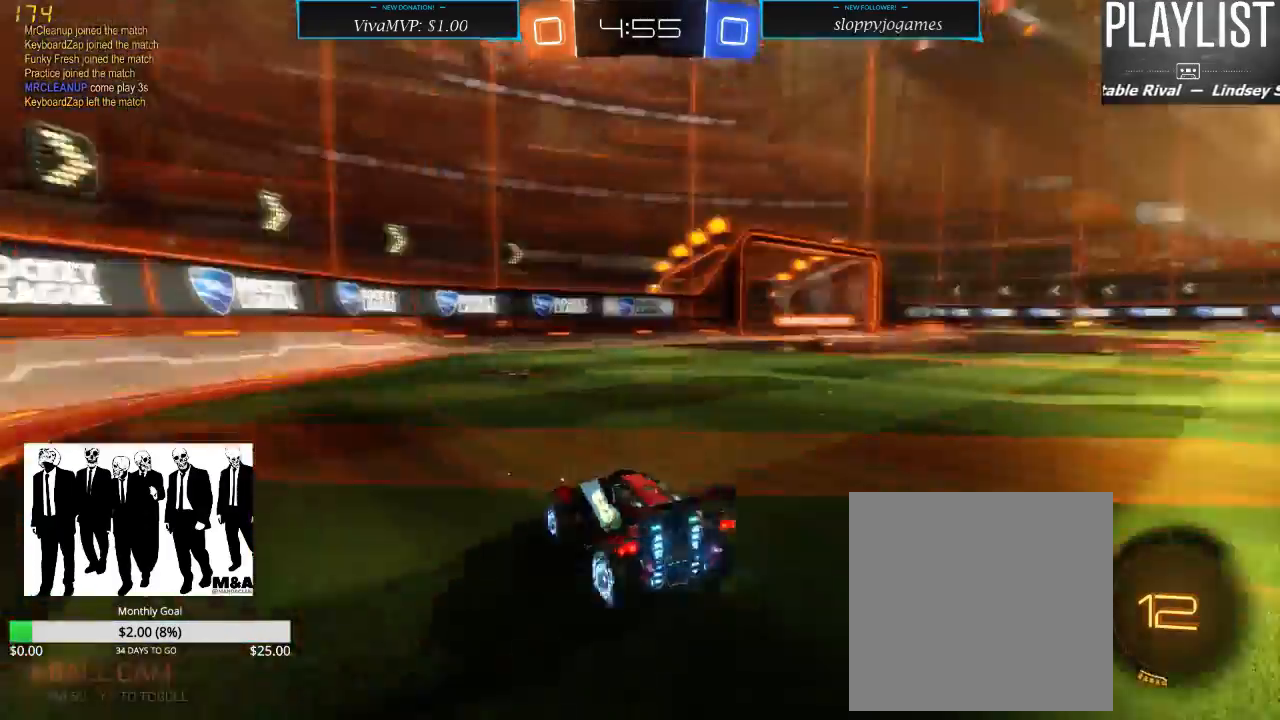
{"dt_ms": 500, "buttons": ["X", "R2"], "left_stick": "right", "right_stick": "center", "events": [[17, "Y", "down"], [100, "Y", "up"], [433, "left_stick", "right"], [467, "X", "down"]]}
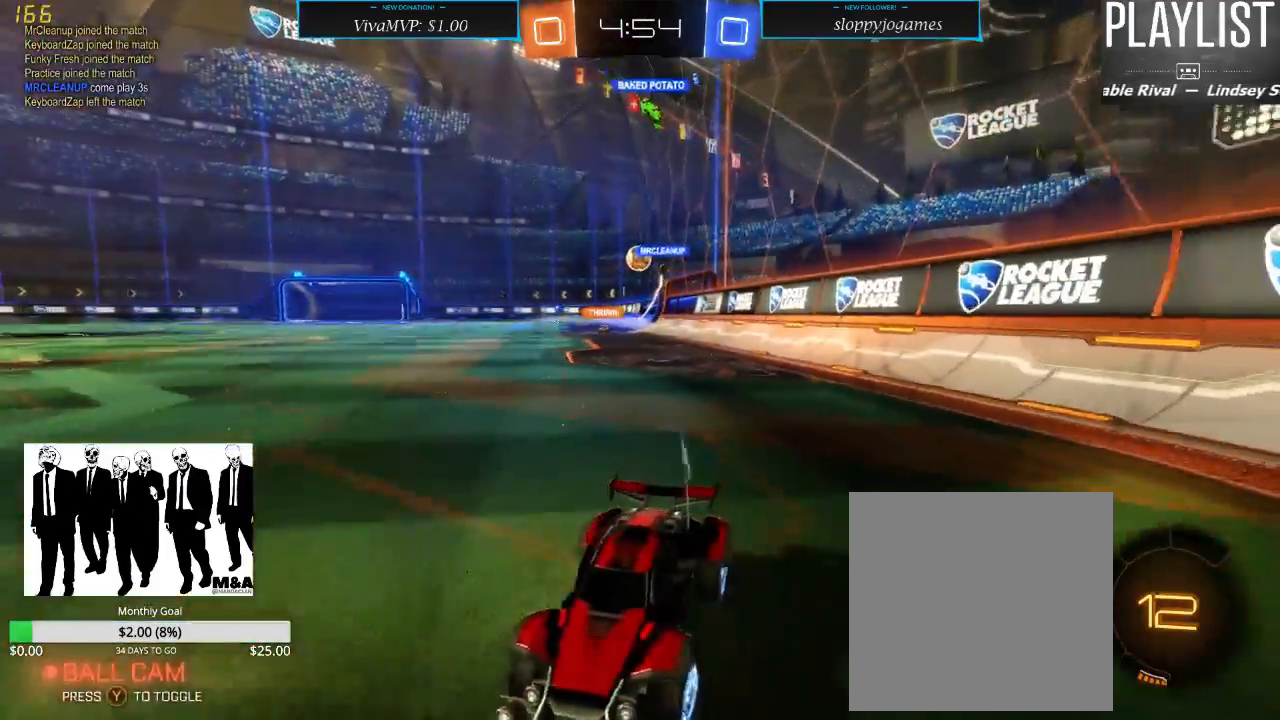
{"dt_ms": 500, "buttons": ["R2"], "left_stick": "right", "right_stick": "center", "events": [[100, "X", "up"]]}
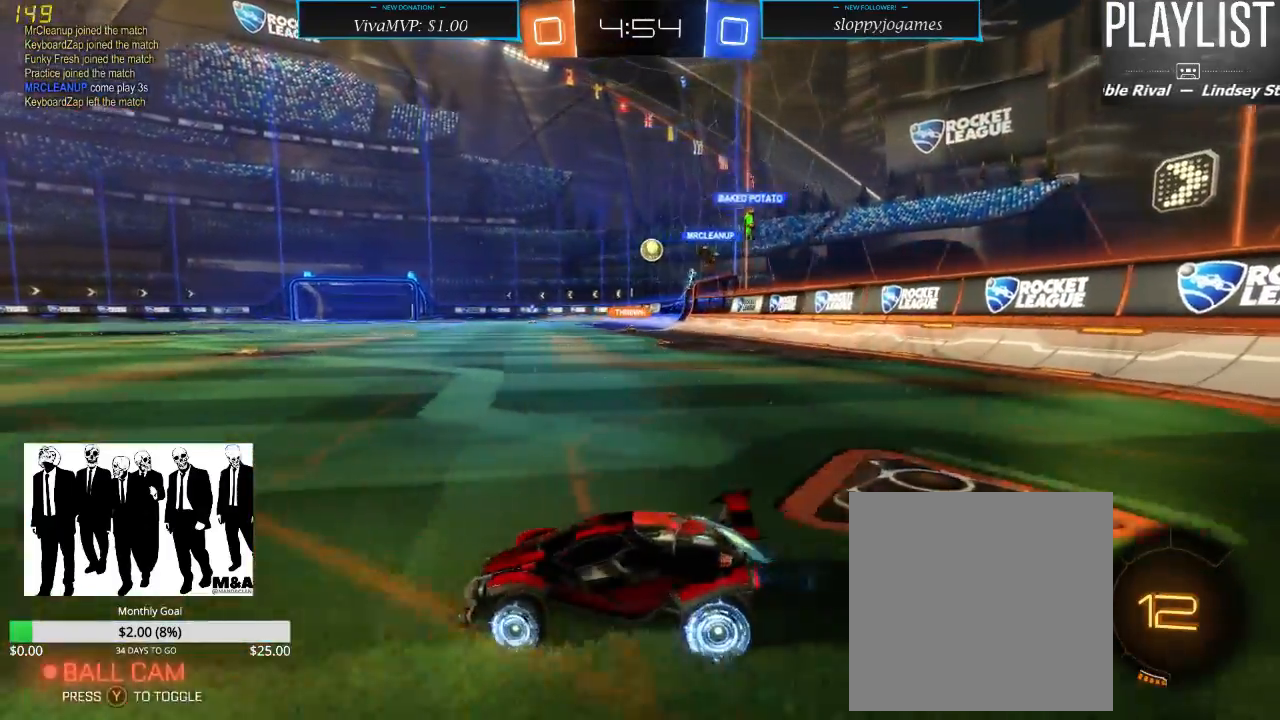
{"dt_ms": 500, "buttons": ["R2"], "left_stick": "center", "right_stick": "center", "events": [[483, "left_stick", "center"]]}
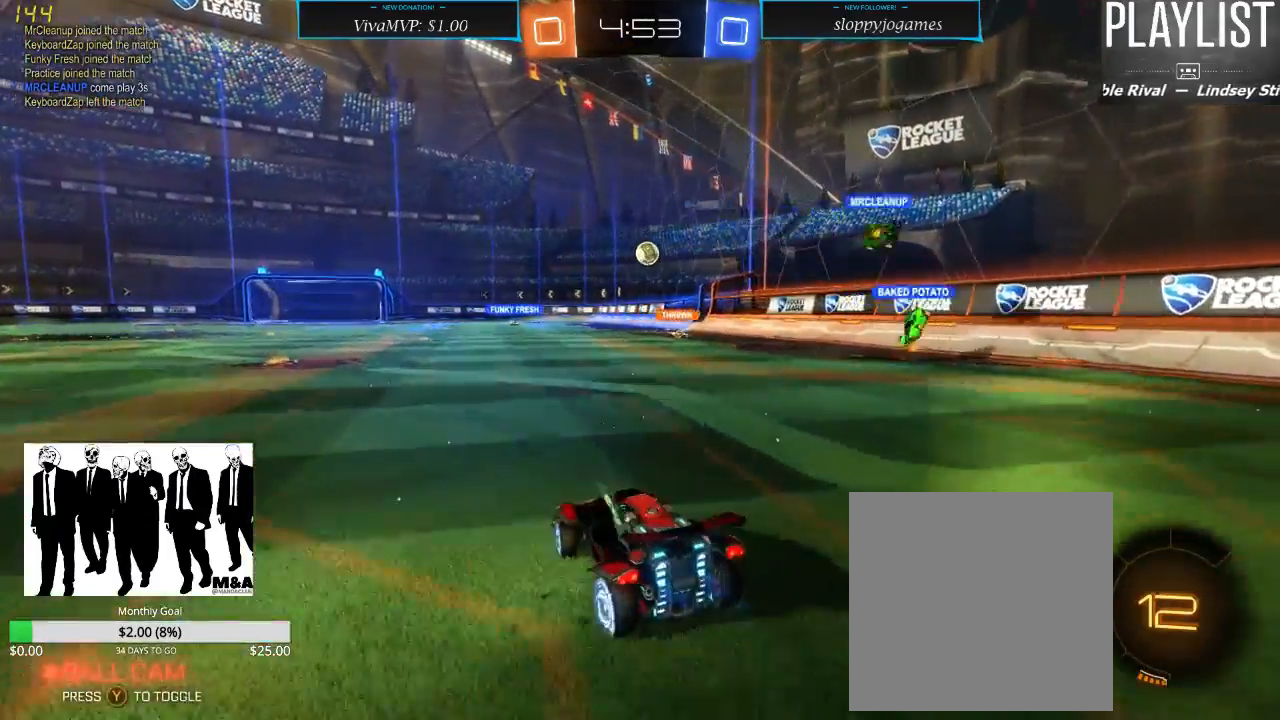
{"dt_ms": 500, "buttons": ["R2"], "left_stick": "center", "right_stick": "center", "events": [[117, "left_stick", "left"], [383, "left_stick", "center"]]}
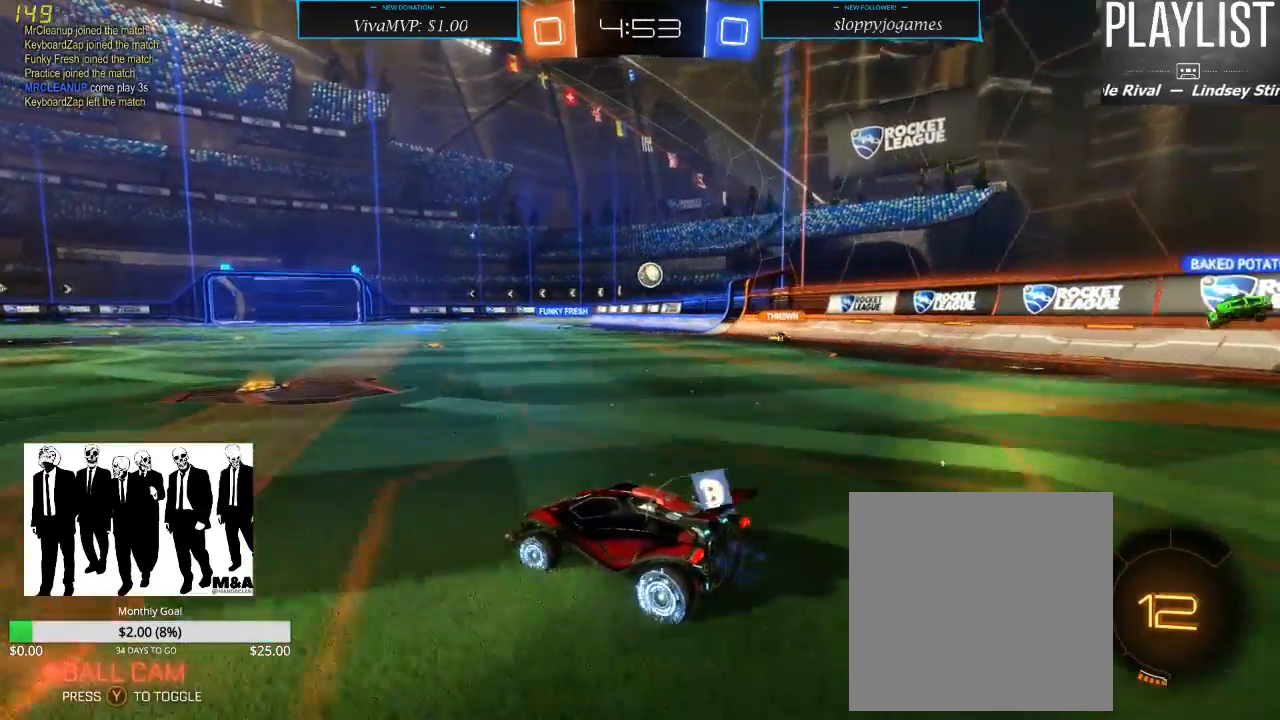
{"dt_ms": 1000, "buttons": ["X", "R2"], "left_stick": "down-left", "right_stick": "center", "events": [[133, "left_stick", "right"], [333, "left_stick", "center"], [500, "left_stick", "down-left"], [633, "X", "down"], [750, "X", "up"], [1000, "X", "down"]]}
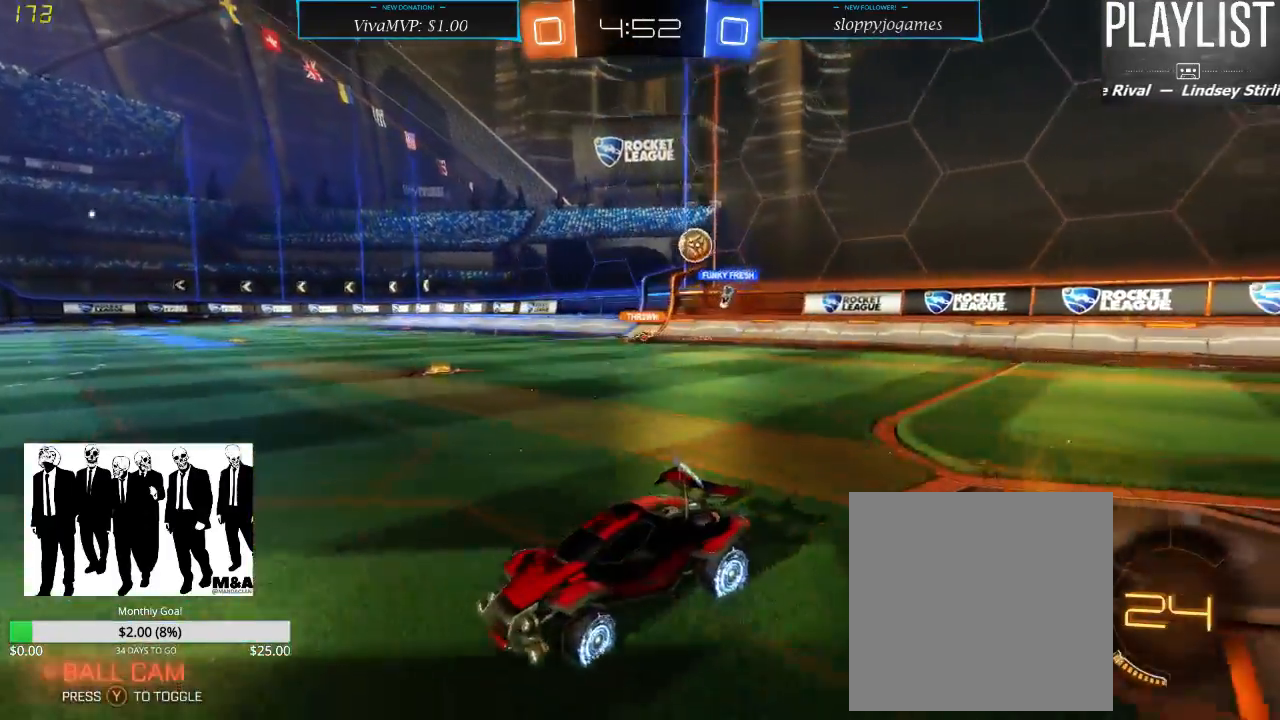
{"dt_ms": 500, "buttons": ["R2"], "left_stick": "down-left", "right_stick": "center", "events": [[117, "X", "up"]]}
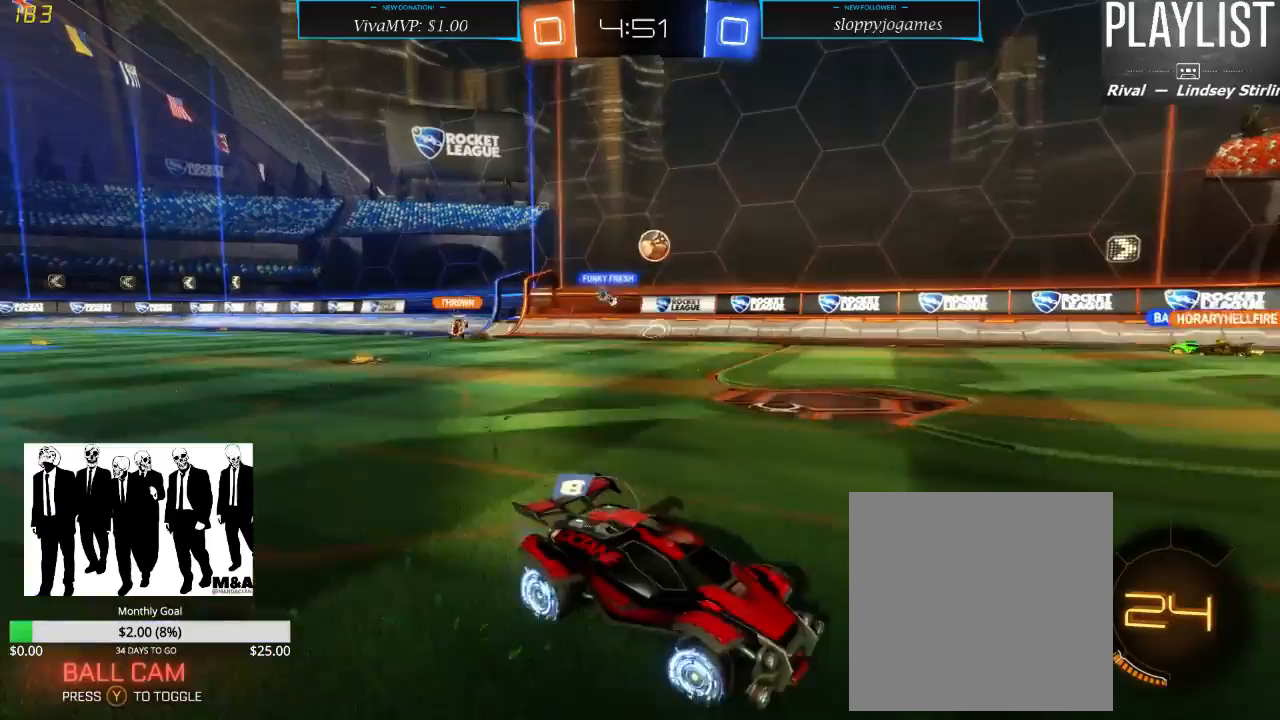
{"dt_ms": 500, "buttons": ["R2"], "left_stick": "center", "right_stick": "center", "events": [[467, "left_stick", "center"]]}
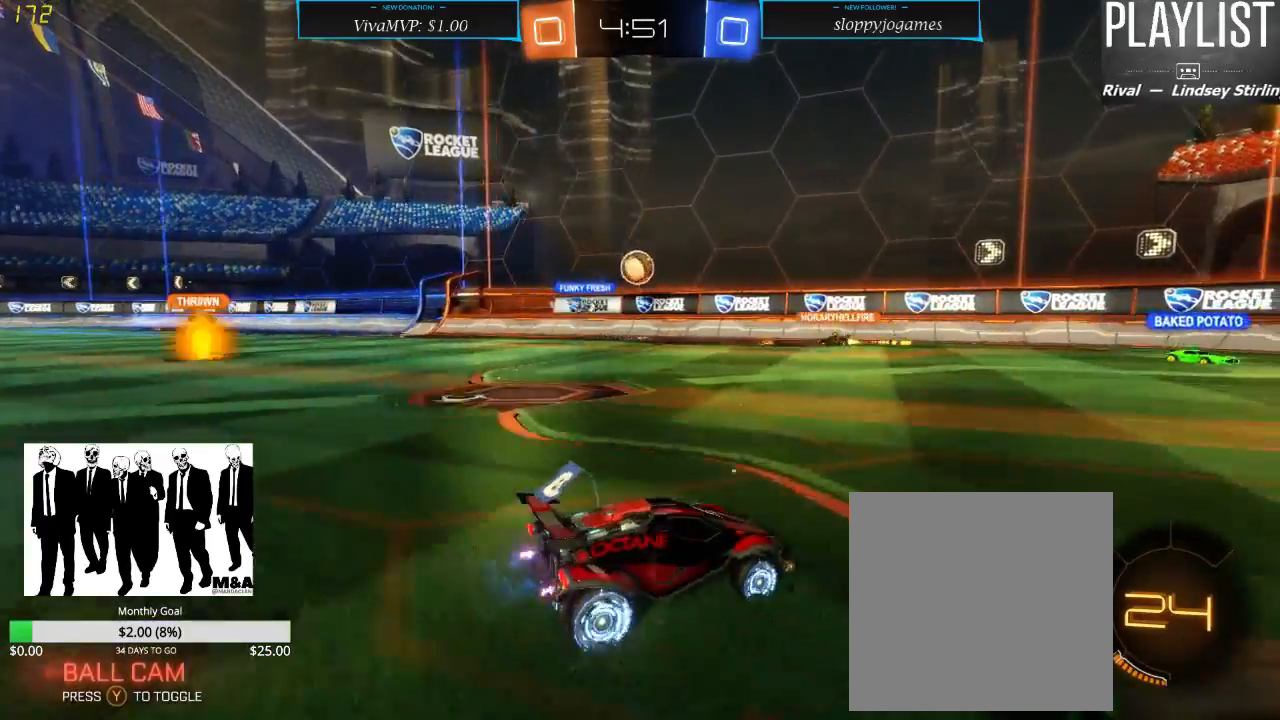
{"dt_ms": 500, "buttons": ["R2"], "left_stick": "center", "right_stick": "center", "events": [[50, "left_stick", "right"], [467, "left_stick", "center"]]}
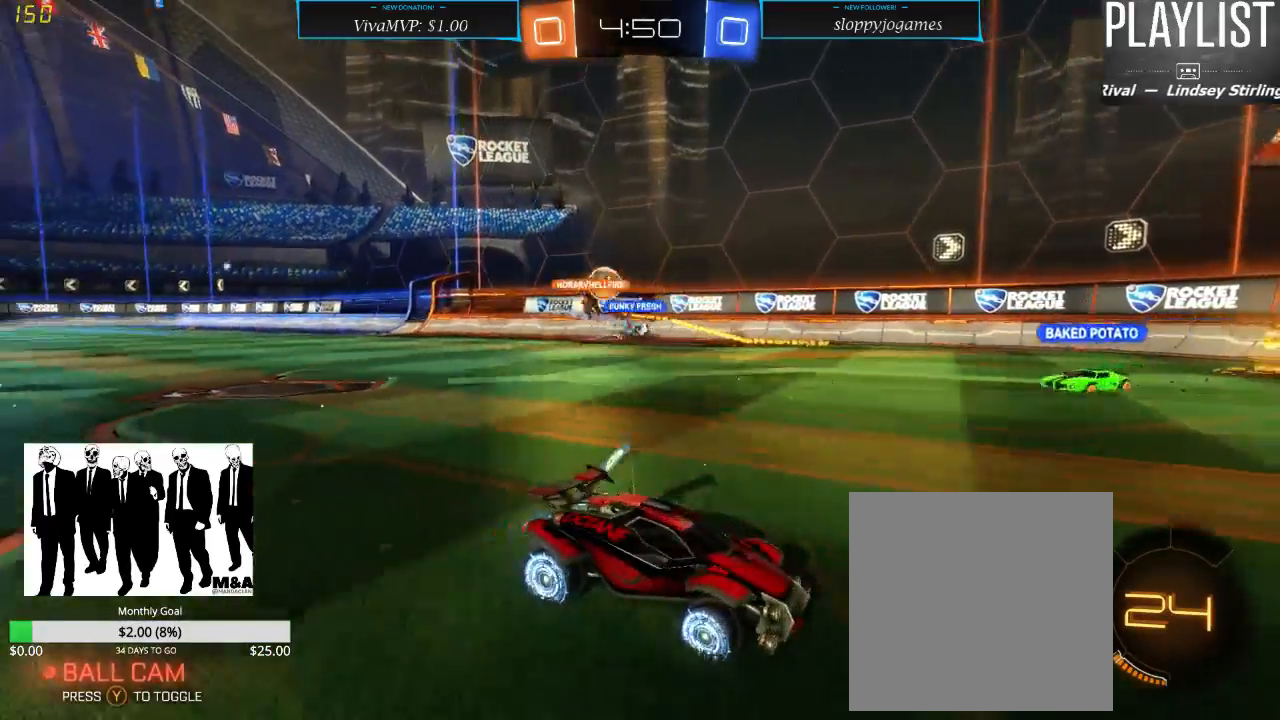
{"dt_ms": 500, "buttons": ["X", "R2"], "left_stick": "left", "right_stick": "center", "events": [[217, "left_stick", "right"], [333, "left_stick", "center"], [383, "left_stick", "left"], [467, "X", "down"]]}
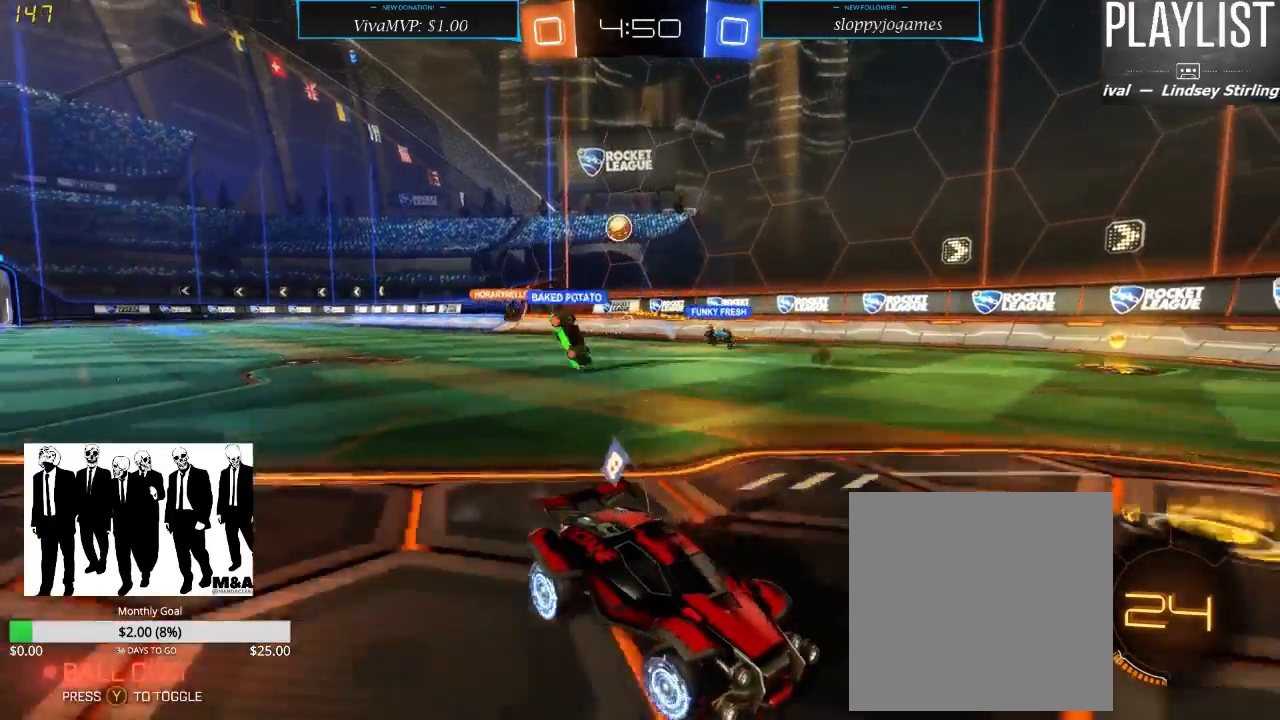
{"dt_ms": 500, "buttons": ["R2"], "left_stick": "left", "right_stick": "center", "events": [[117, "X", "up"]]}
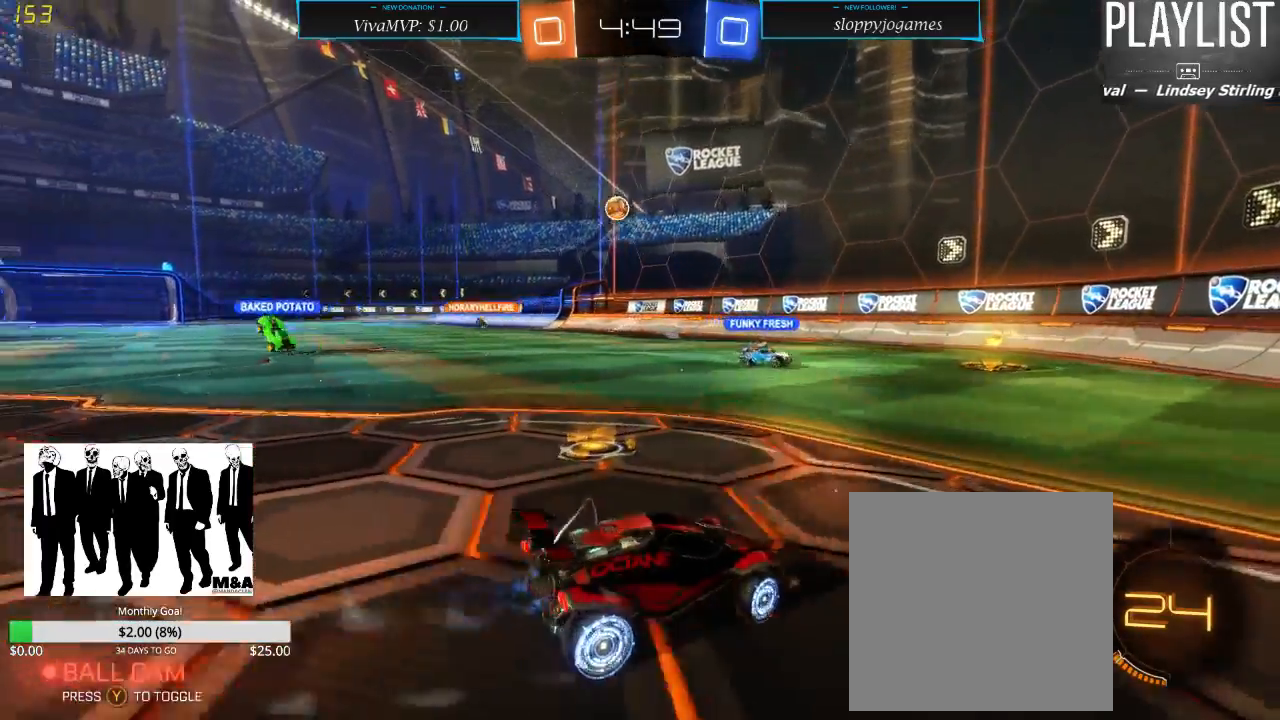
{"dt_ms": 500, "buttons": ["R2"], "left_stick": "down-left", "right_stick": "center", "events": [[17, "left_stick", "down-left"]]}
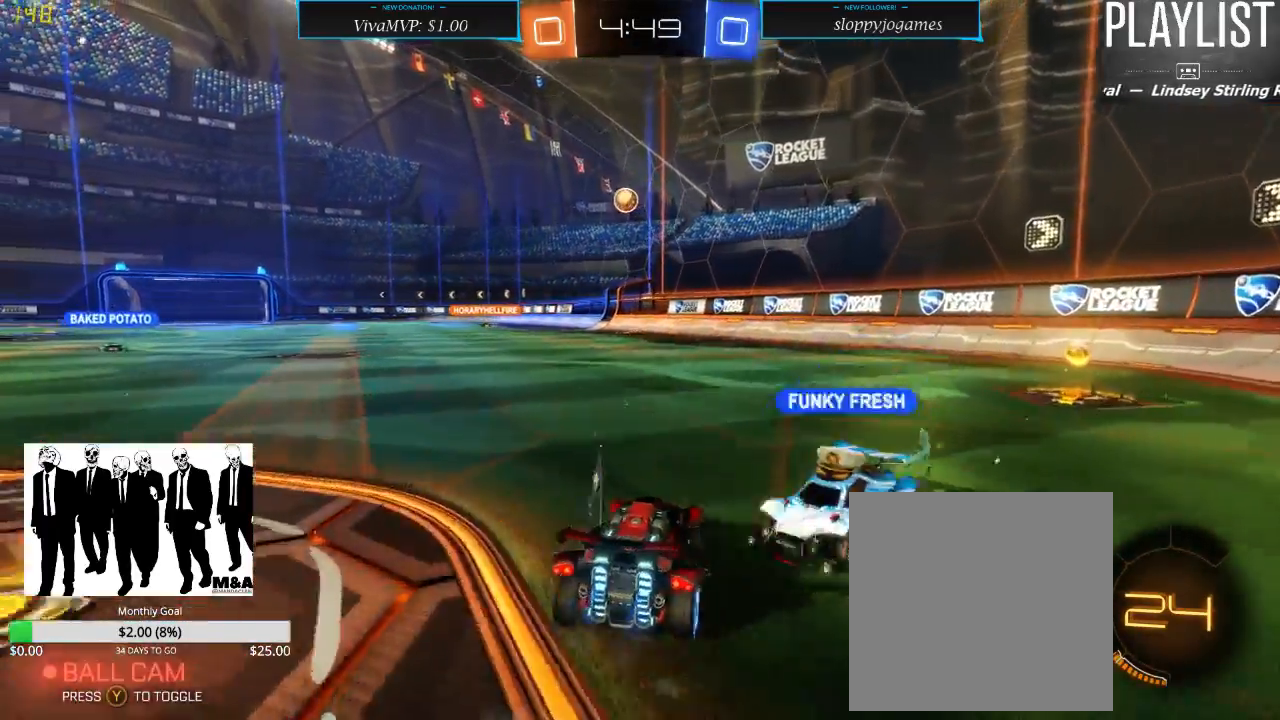
{"dt_ms": 500, "buttons": ["R2"], "left_stick": "center", "right_stick": "center", "events": [[50, "left_stick", "center"]]}
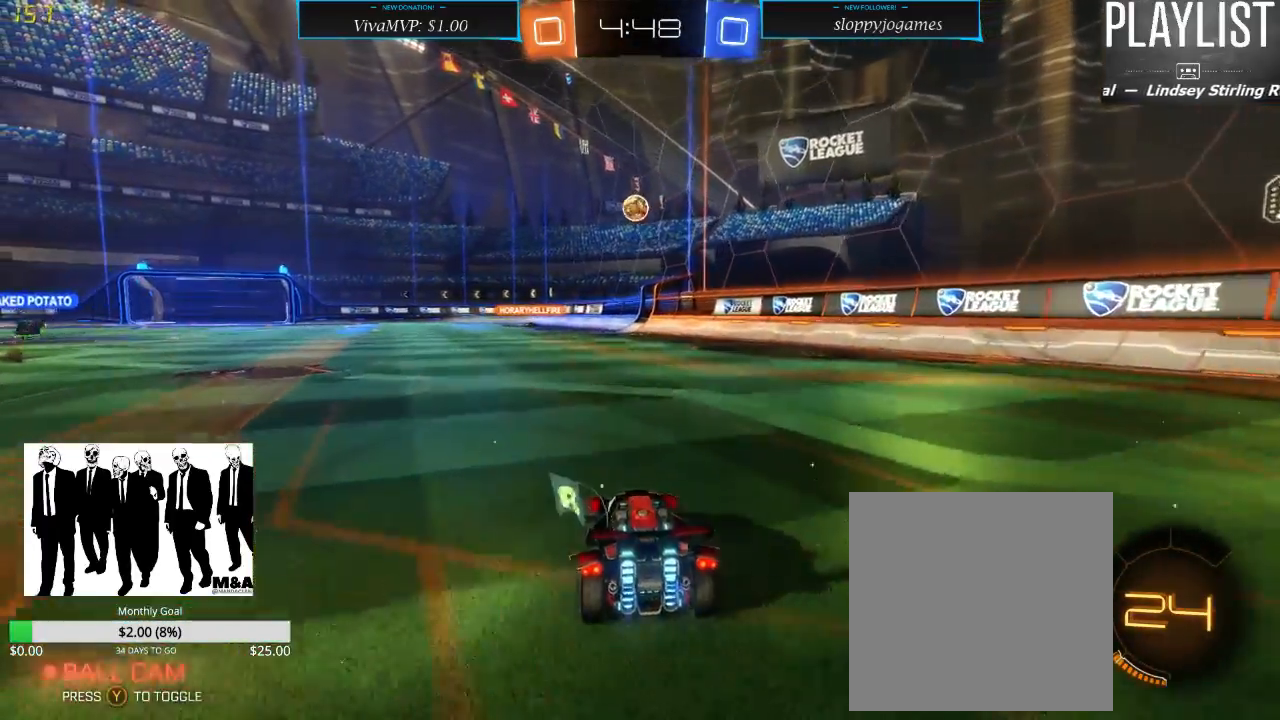
{"dt_ms": 1000, "buttons": ["R1", "R2"], "left_stick": "center", "right_stick": "center", "events": [[267, "left_stick", "right"], [383, "left_stick", "center"], [500, "left_stick", "left"], [683, "R1", "down"], [733, "left_stick", "center"]]}
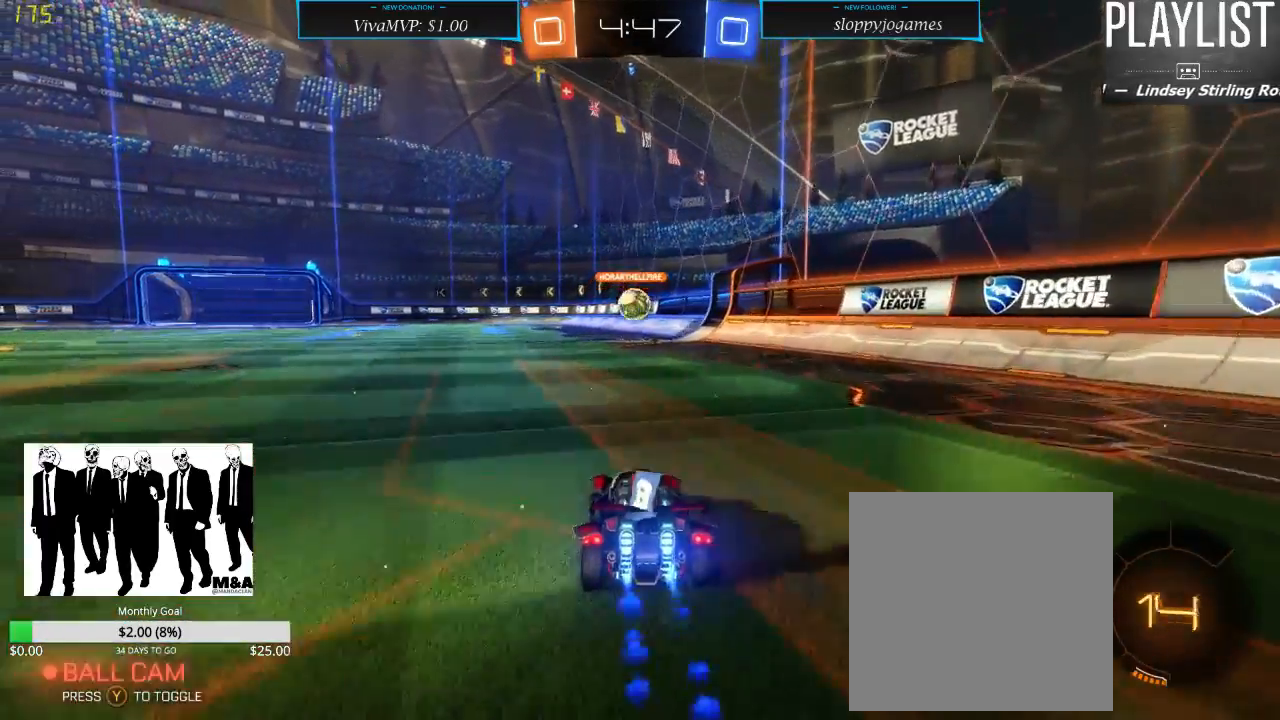
{"dt_ms": 500, "buttons": ["R1", "R2"], "left_stick": "center", "right_stick": "center", "events": []}
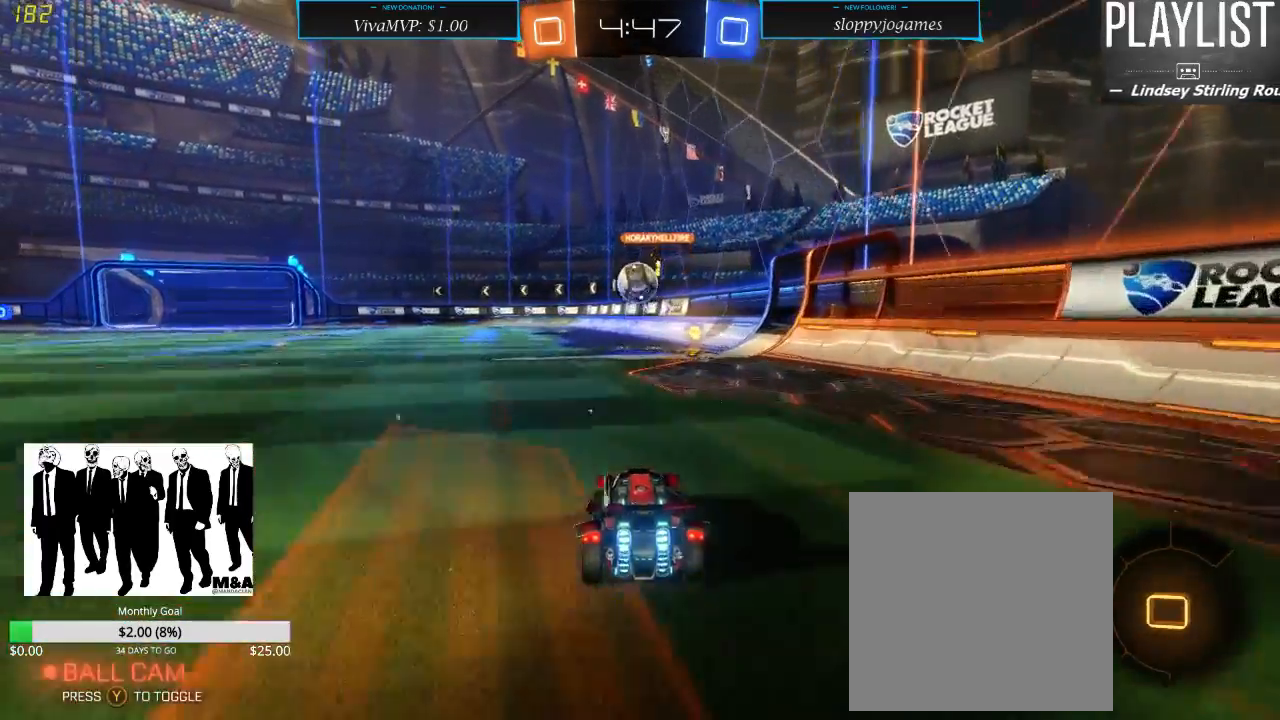
{"dt_ms": 500, "buttons": ["R2"], "left_stick": "right", "right_stick": "center", "events": [[200, "R1", "up"], [350, "left_stick", "right"]]}
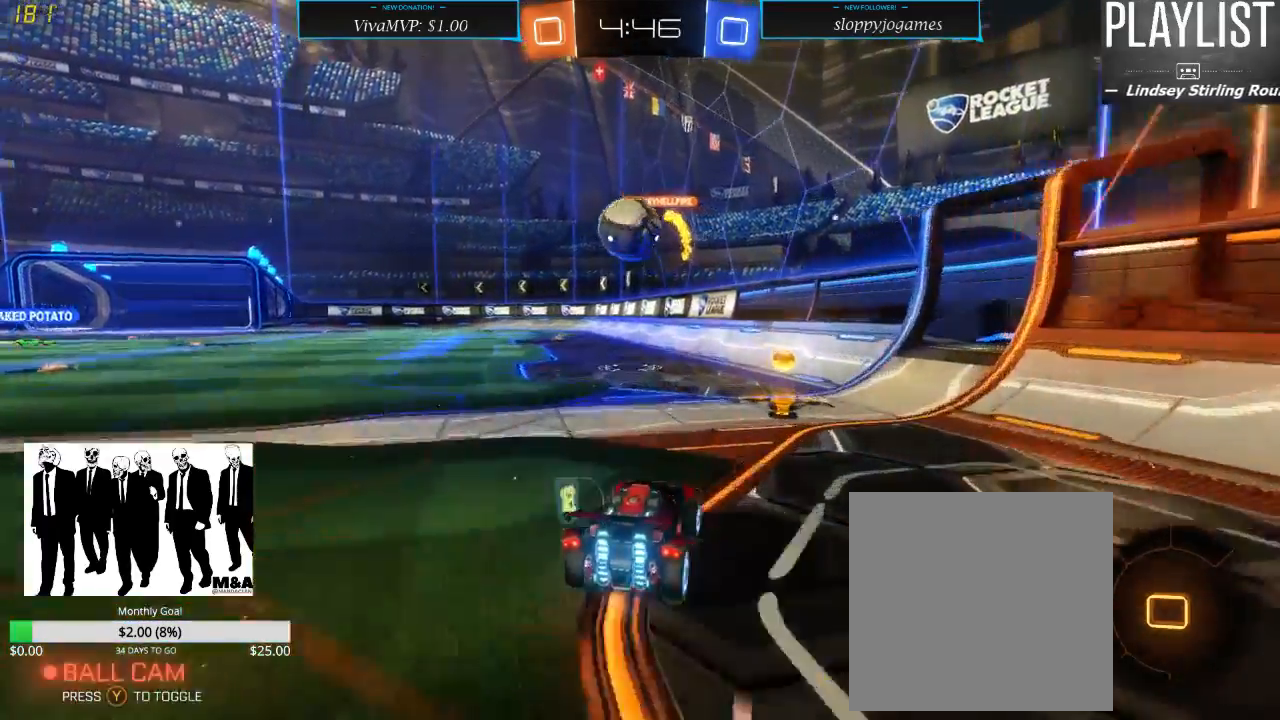
{"dt_ms": 500, "buttons": ["L2", "R2"], "left_stick": "down", "right_stick": "center", "events": [[83, "left_stick", "left"], [117, "X", "down"], [183, "left_stick", "down-left"], [217, "X", "up"], [433, "L2", "down"], [500, "left_stick", "down"]]}
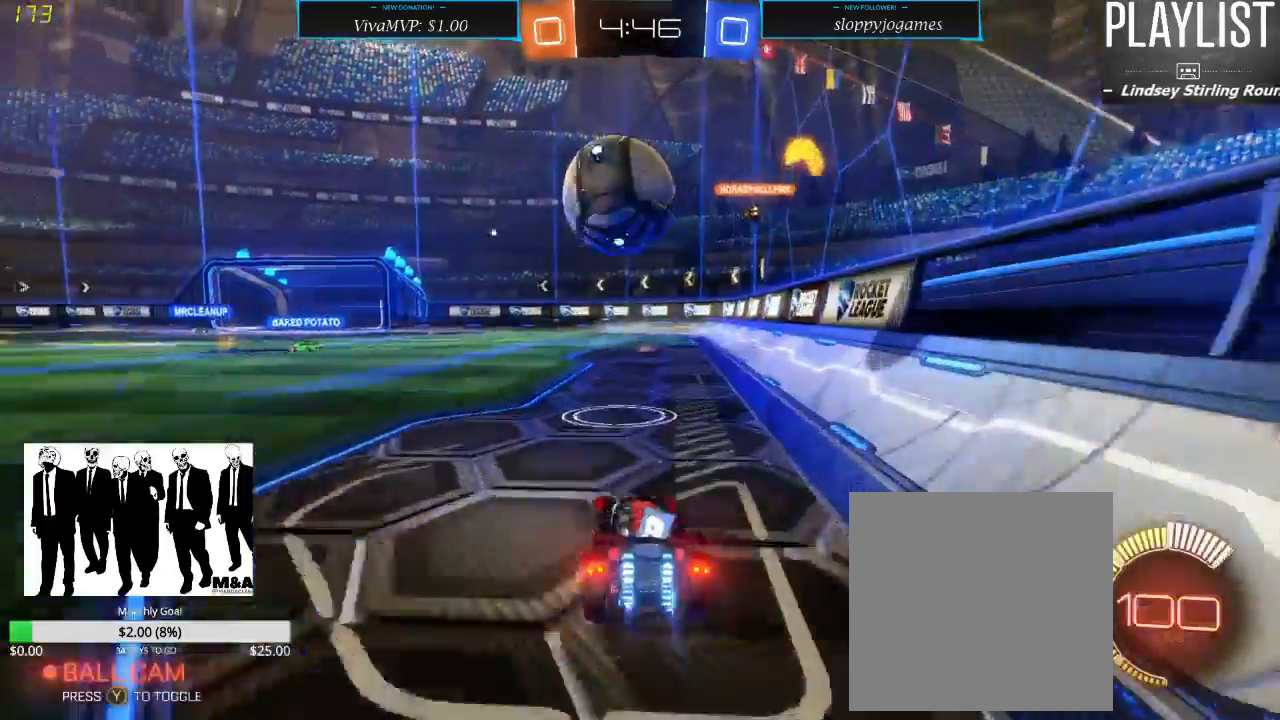
{"dt_ms": 500, "buttons": ["R2"], "left_stick": "up-right", "right_stick": "center", "events": [[17, "R1", "down"], [50, "A", "down"], [200, "A", "up"], [233, "L2", "up"], [233, "R1", "up"], [233, "left_stick", "right"], [267, "R1", "down"], [300, "A", "down"], [333, "left_stick", "up-right"], [433, "A", "up"], [433, "R1", "up"]]}
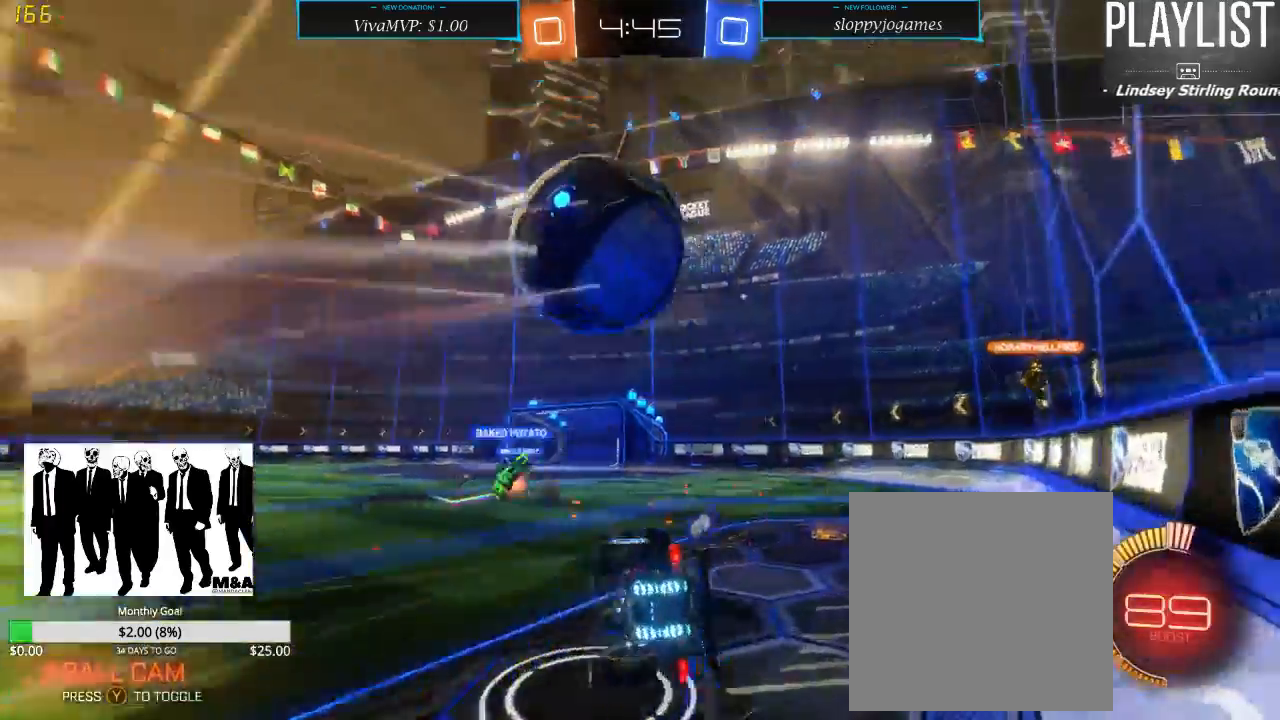
{"dt_ms": 500, "buttons": ["R2"], "left_stick": "left", "right_stick": "center", "events": [[133, "left_stick", "center"], [433, "left_stick", "left"]]}
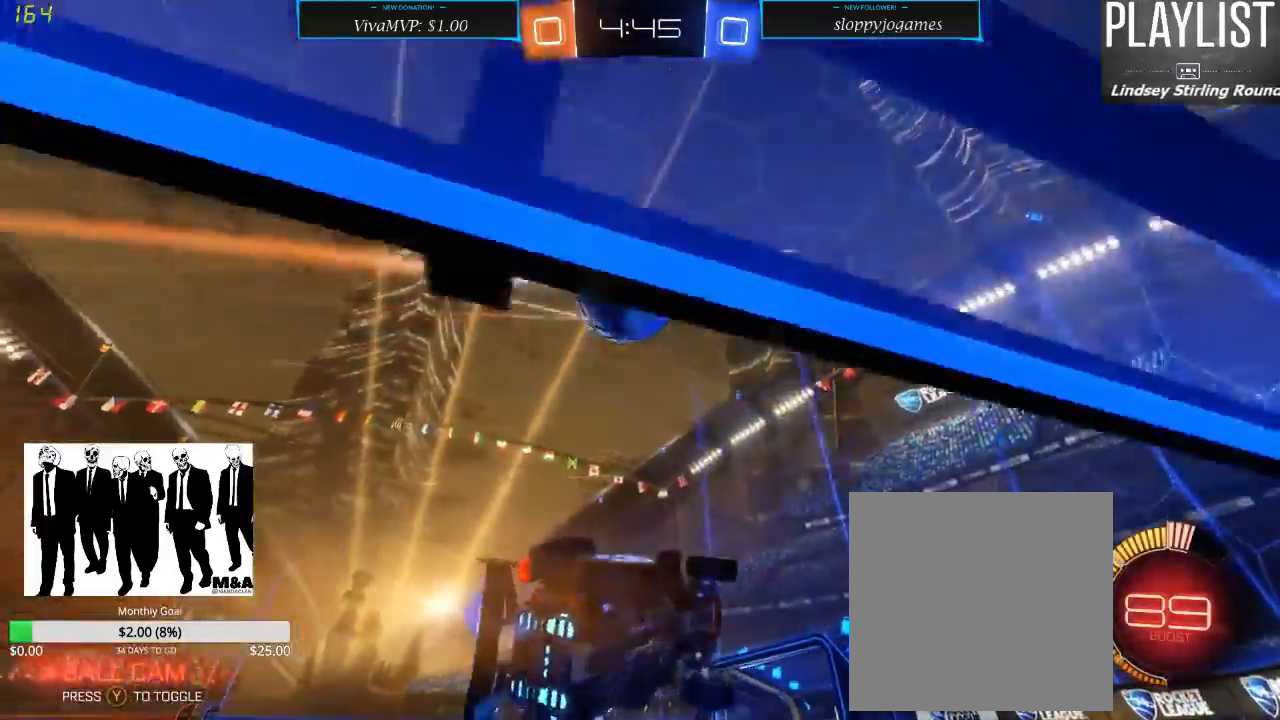
{"dt_ms": 500, "buttons": ["R2"], "left_stick": "left", "right_stick": "center", "events": [[100, "X", "down"], [217, "X", "up"]]}
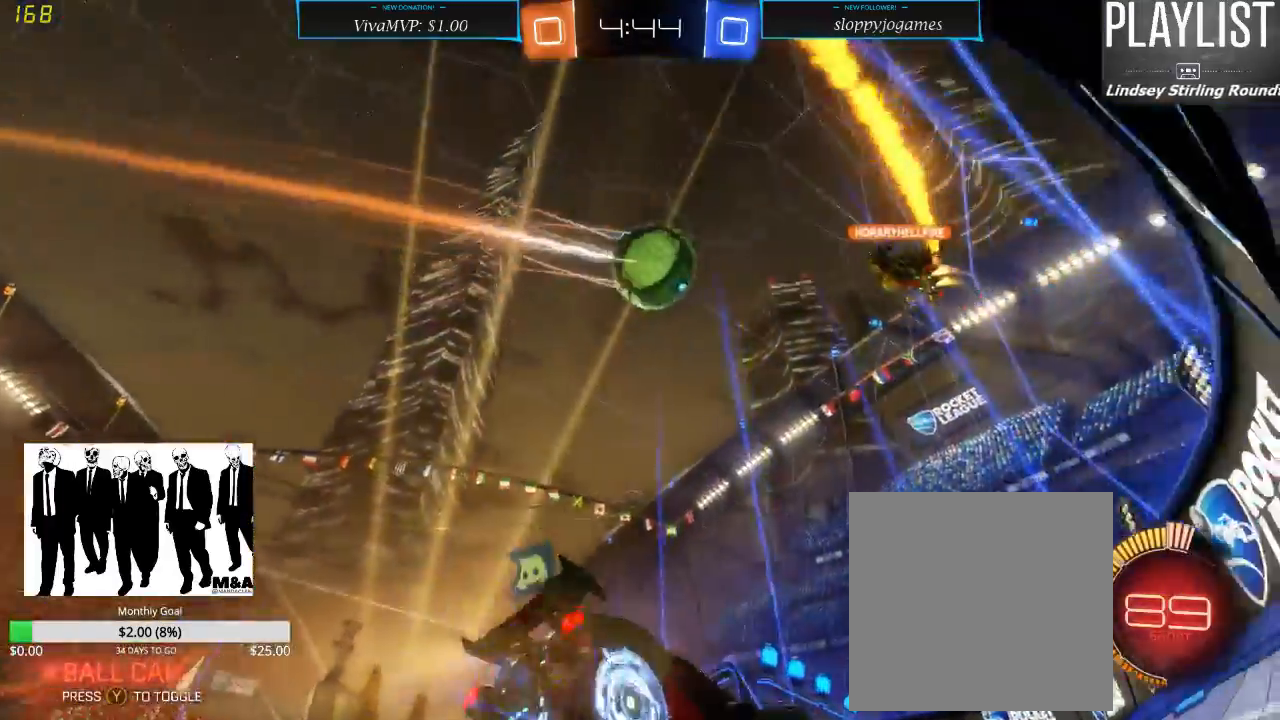
{"dt_ms": 500, "buttons": ["R2"], "left_stick": "left", "right_stick": "center", "events": []}
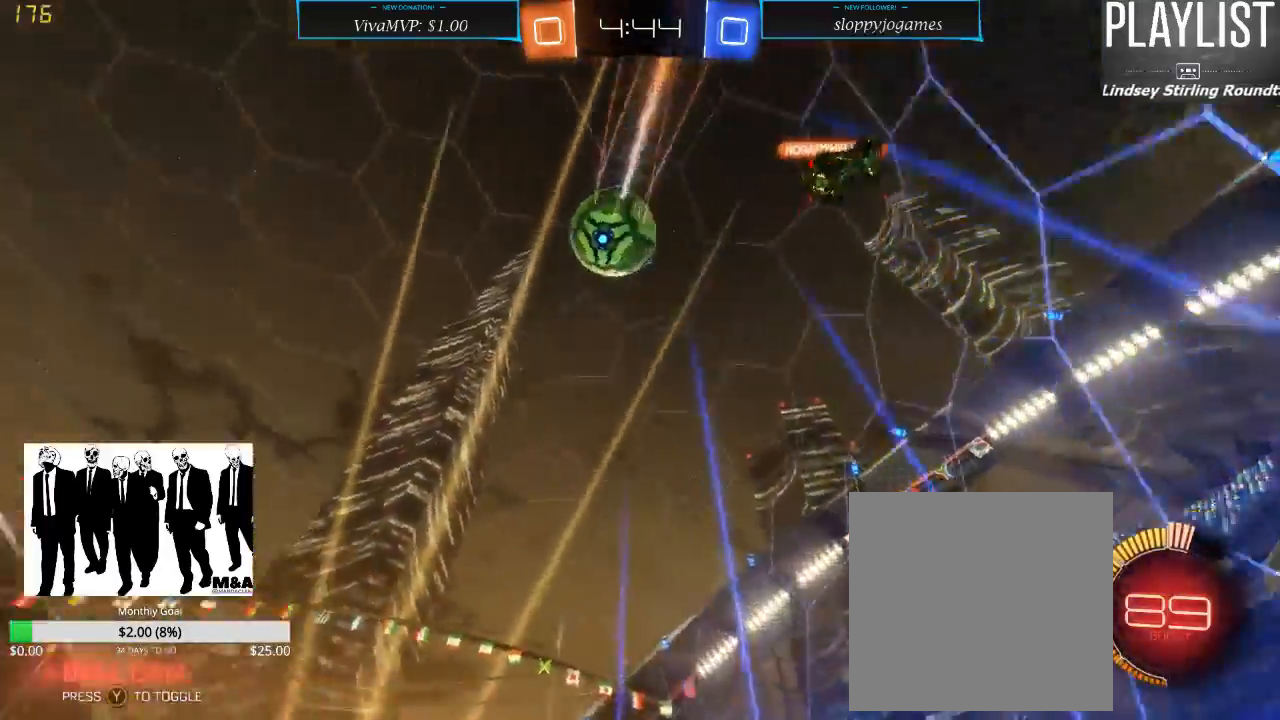
{"dt_ms": 500, "buttons": ["R2"], "left_stick": "center", "right_stick": "center", "events": [[333, "left_stick", "center"]]}
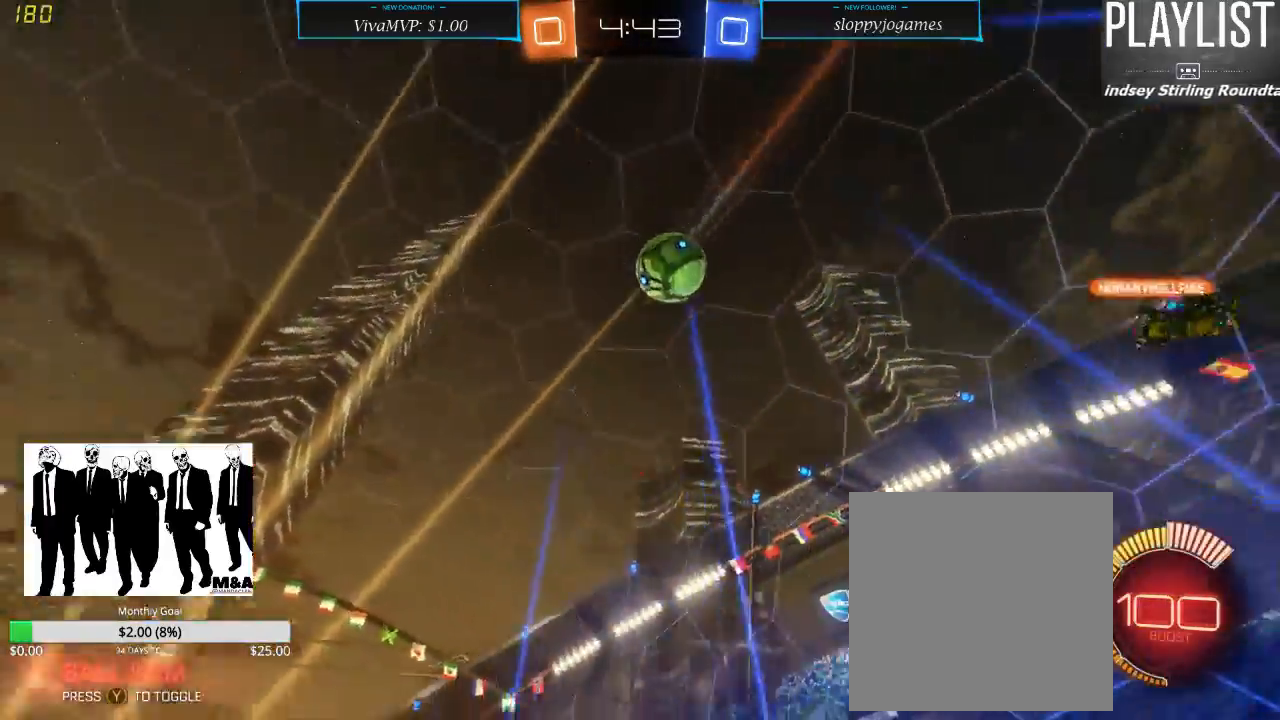
{"dt_ms": 500, "buttons": ["R2"], "left_stick": "center", "right_stick": "center", "events": [[17, "left_stick", "right"], [83, "left_stick", "center"]]}
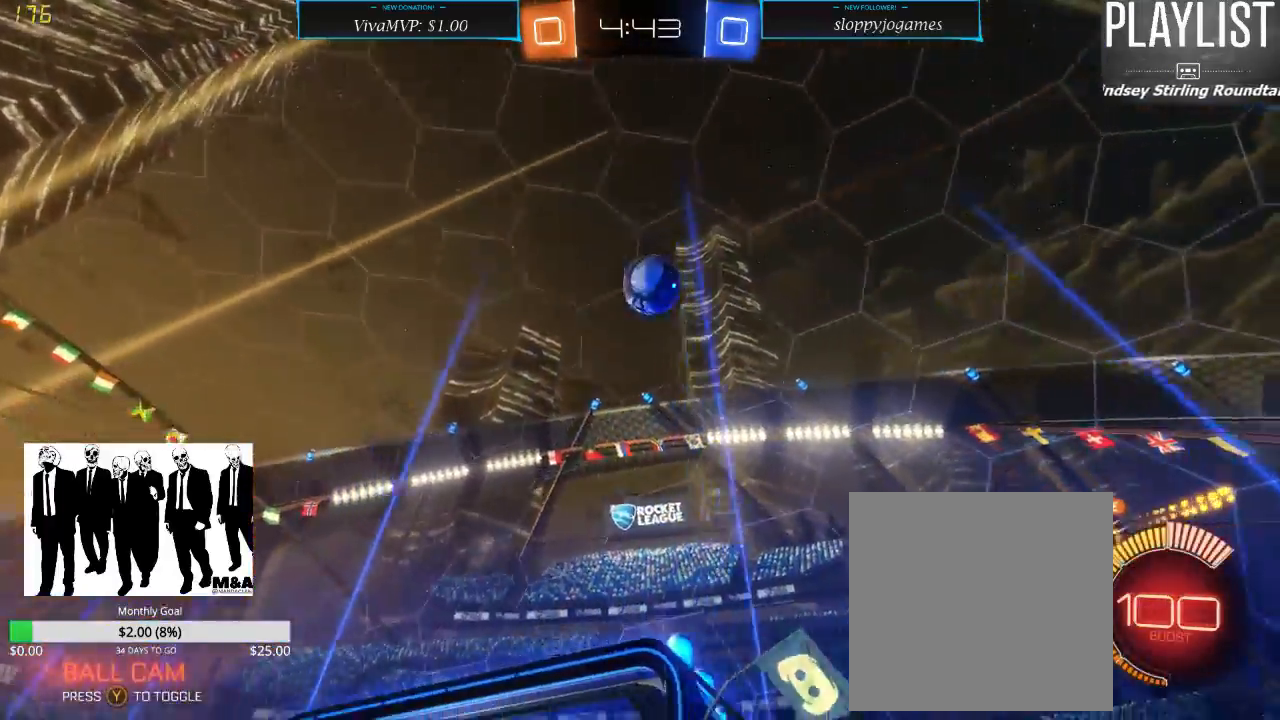
{"dt_ms": 500, "buttons": ["R2"], "left_stick": "center", "right_stick": "center", "events": []}
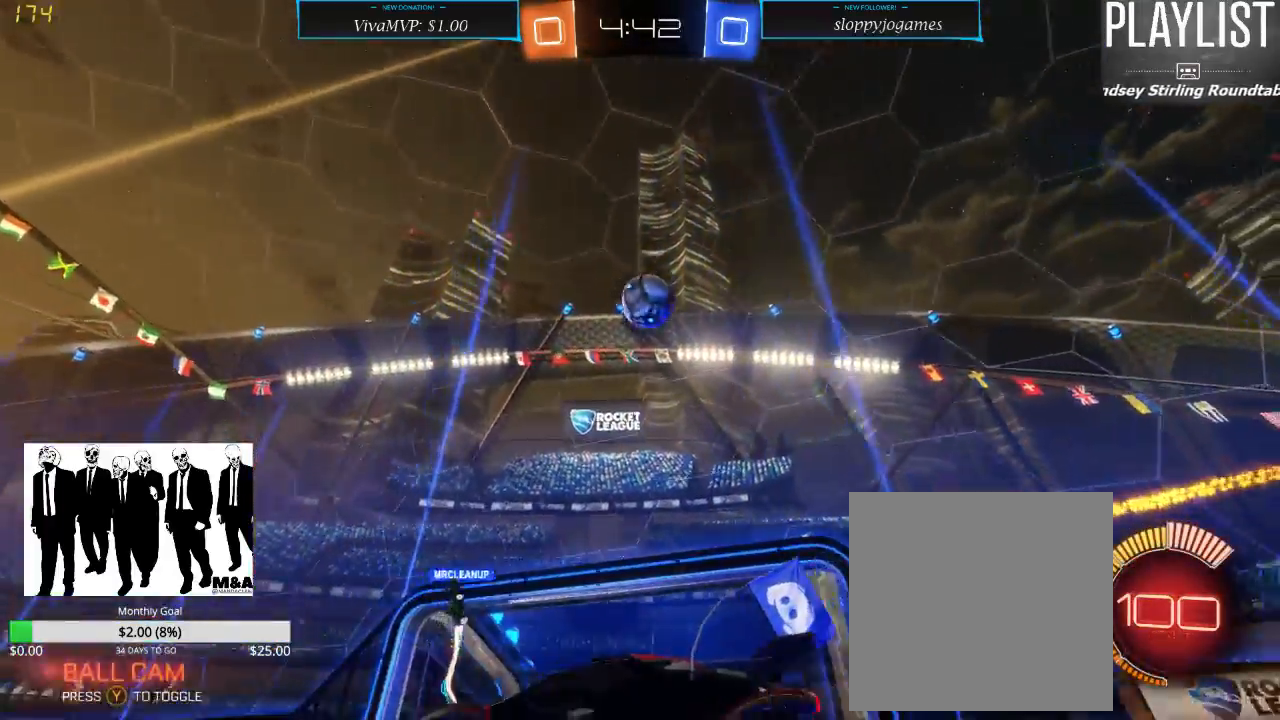
{"dt_ms": 500, "buttons": ["R2"], "left_stick": "center", "right_stick": "center", "events": [[67, "left_stick", "left"], [483, "left_stick", "center"]]}
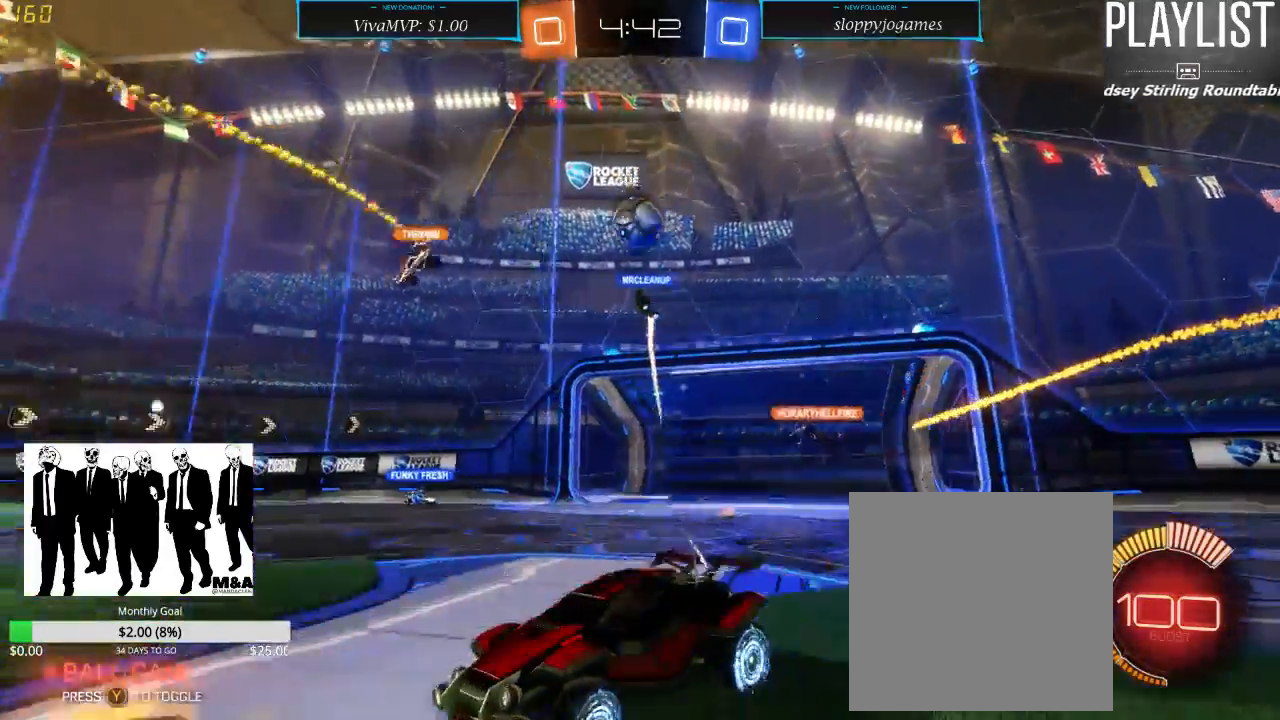
{"dt_ms": 500, "buttons": ["R2"], "left_stick": "center", "right_stick": "center", "events": []}
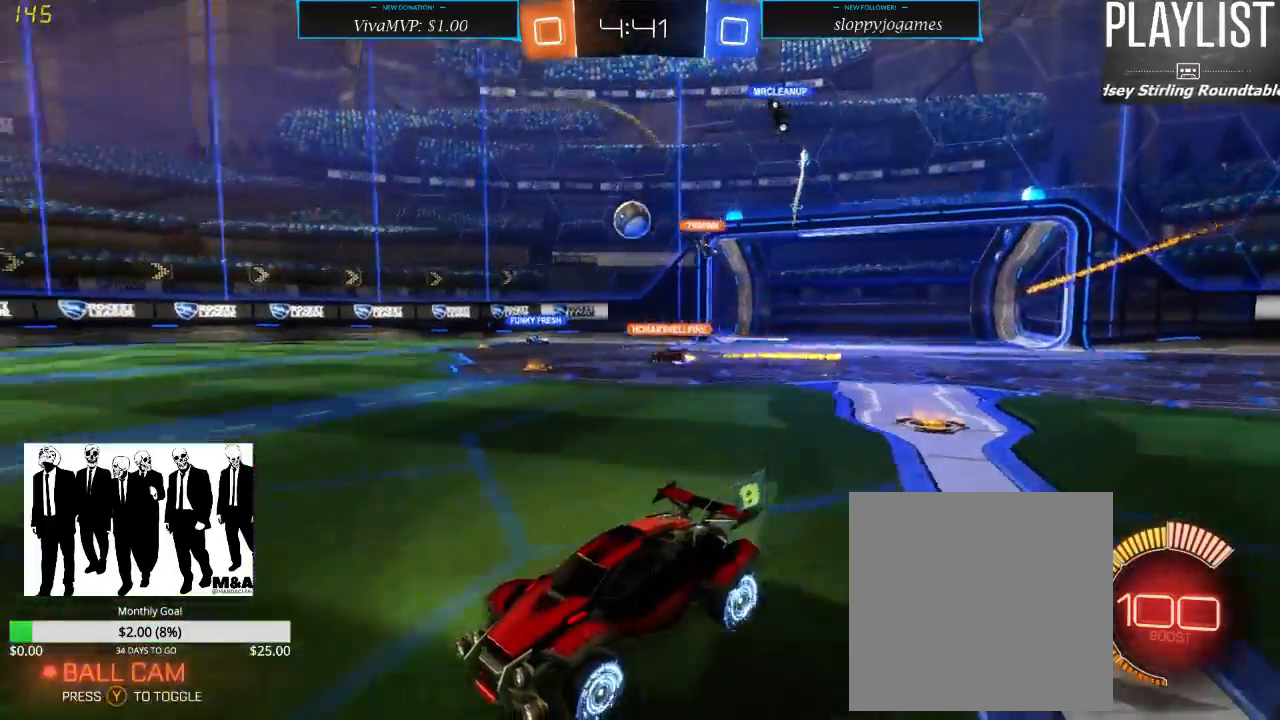
{"dt_ms": 1000, "buttons": ["R2"], "left_stick": "center", "right_stick": "center", "events": [[500, "left_stick", "down-left"], [717, "left_stick", "center"]]}